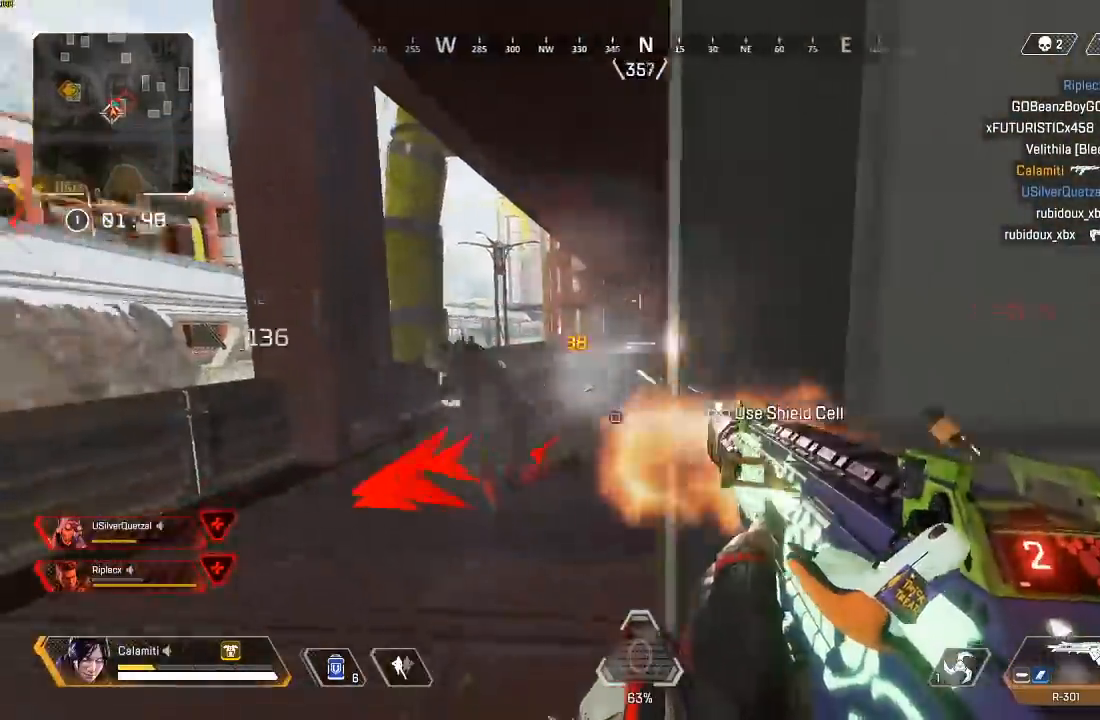
Gameplay with a controller (PlayStation layout); each line is a JSON object with the inputs held at the frame after it (dt_ms = milliseconds from this image to that frame). "events" lists button and stick changes between this image and that frame as [ms after this image, input, new state], when the widget could be followed in between.
{"dt_ms": 500, "buttons": ["L3"], "left_stick": "up-right", "right_stick": "up-left", "events": [[50, "left_stick", "right"], [100, "SQUARE", "down"], [117, "R2", "up"], [117, "right_stick", "right"], [133, "L3", "down"], [183, "SQUARE", "up"], [200, "L3", "up"], [250, "L3", "down"], [250, "SQUARE", "down"], [250, "left_stick", "up-right"], [333, "SQUARE", "up"], [333, "right_stick", "left"], [467, "right_stick", "up-left"]]}
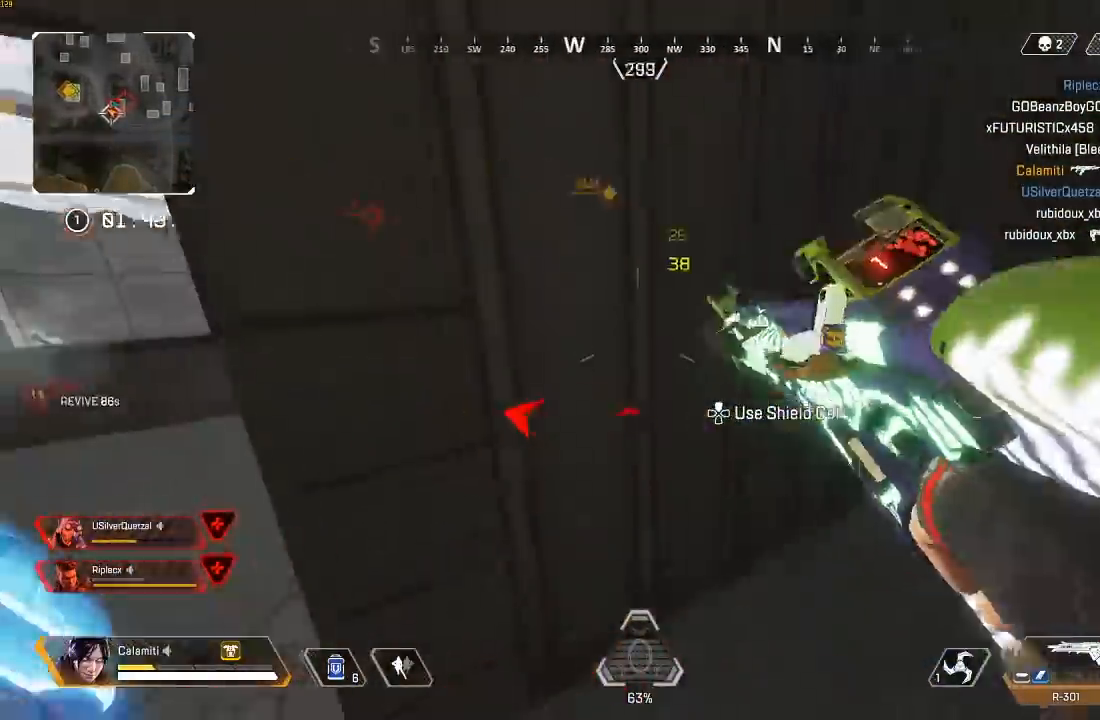
{"dt_ms": 500, "buttons": [], "left_stick": "left", "right_stick": "center", "events": [[100, "L3", "up"], [100, "right_stick", "left"], [183, "left_stick", "down-left"], [217, "right_stick", "center"], [300, "left_stick", "center"], [367, "left_stick", "left"]]}
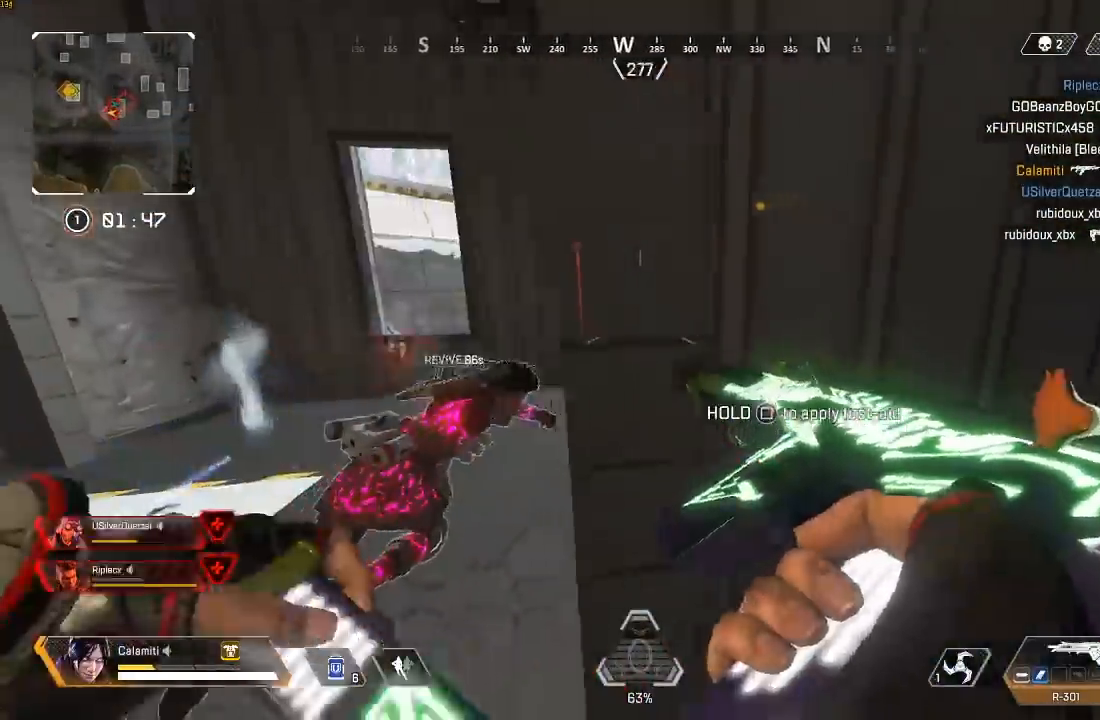
{"dt_ms": 500, "buttons": ["L3"], "left_stick": "up-left", "right_stick": "right", "events": [[250, "left_stick", "up-left"], [333, "L3", "down"], [450, "right_stick", "right"]]}
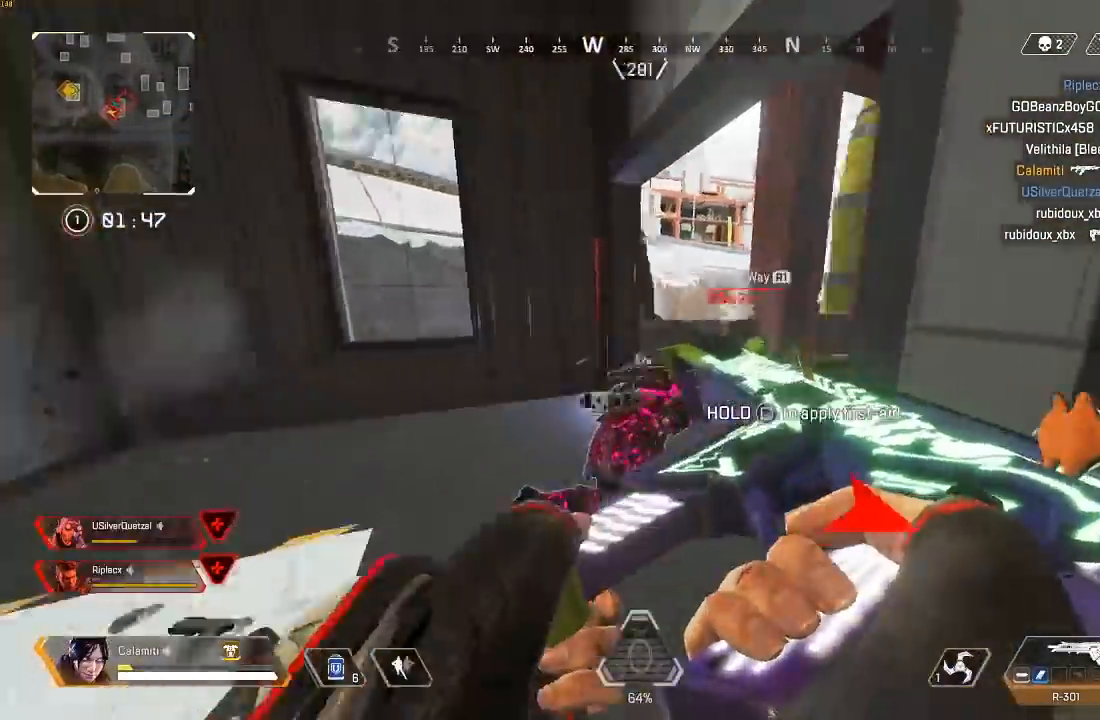
{"dt_ms": 500, "buttons": ["L3"], "left_stick": "up", "right_stick": "left", "events": [[183, "L3", "up"], [183, "left_stick", "up"], [233, "CIRCLE", "down"], [367, "right_stick", "center"], [400, "CIRCLE", "up"], [417, "L3", "down"], [450, "right_stick", "left"]]}
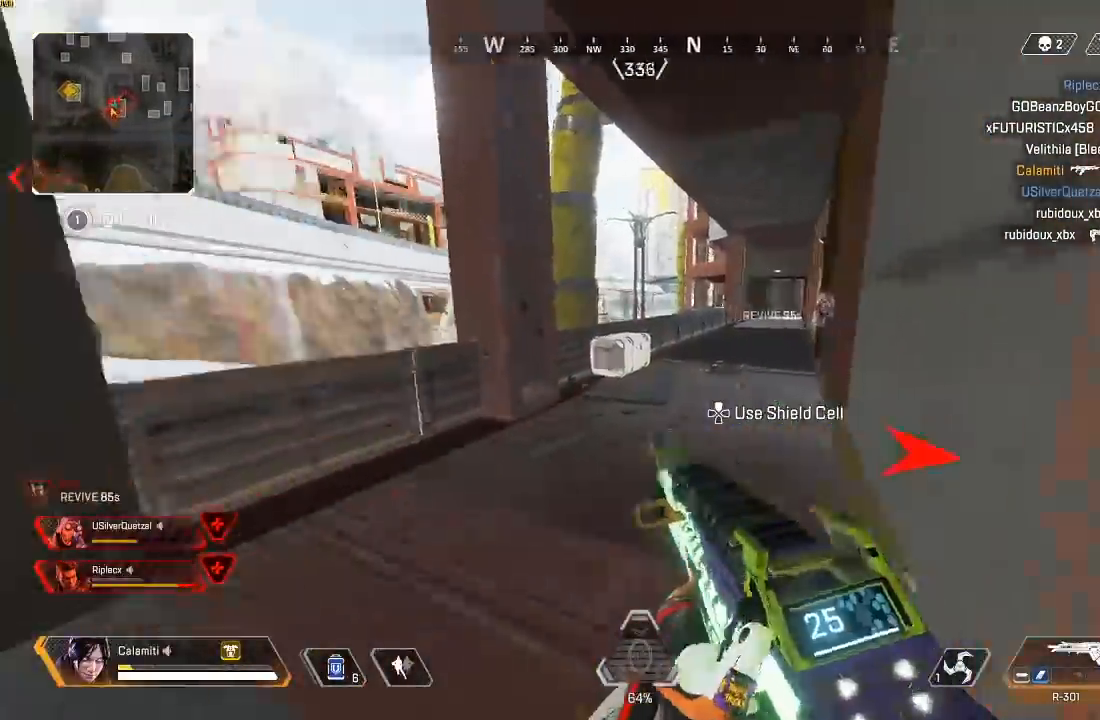
{"dt_ms": 500, "buttons": ["TRIANGLE"], "left_stick": "right", "right_stick": "left", "events": [[83, "right_stick", "center"], [250, "L3", "up"], [383, "right_stick", "left"], [417, "TRIANGLE", "down"], [500, "left_stick", "right"]]}
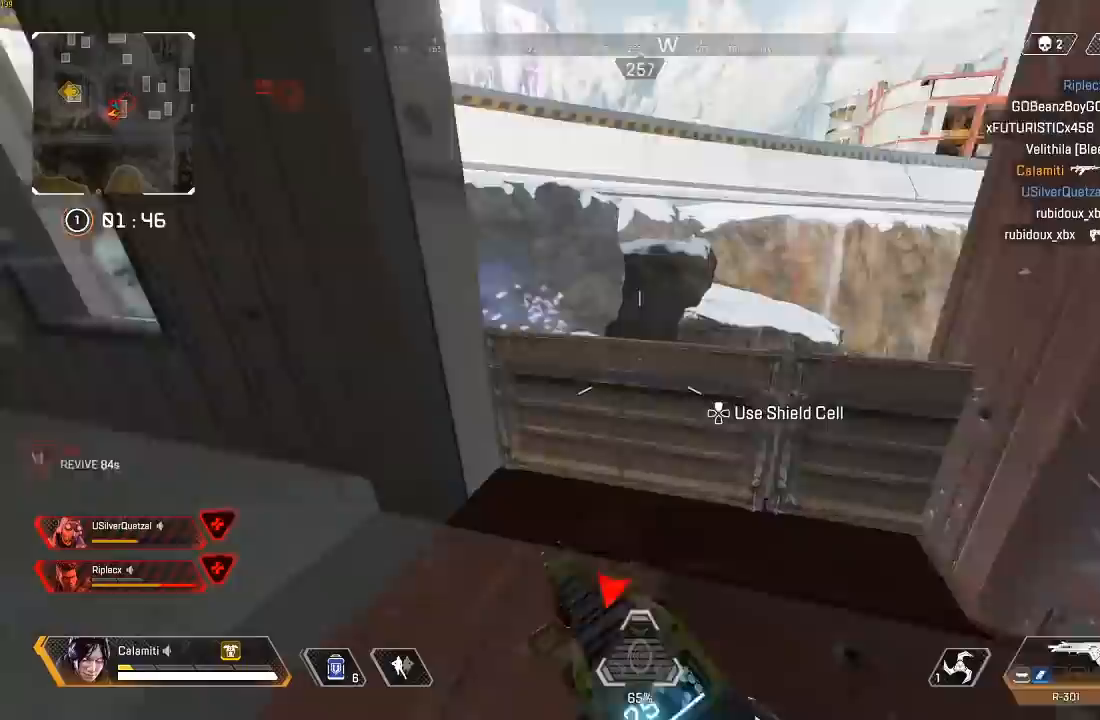
{"dt_ms": 1000, "buttons": ["CROSS"], "left_stick": "up-left", "right_stick": "center"}
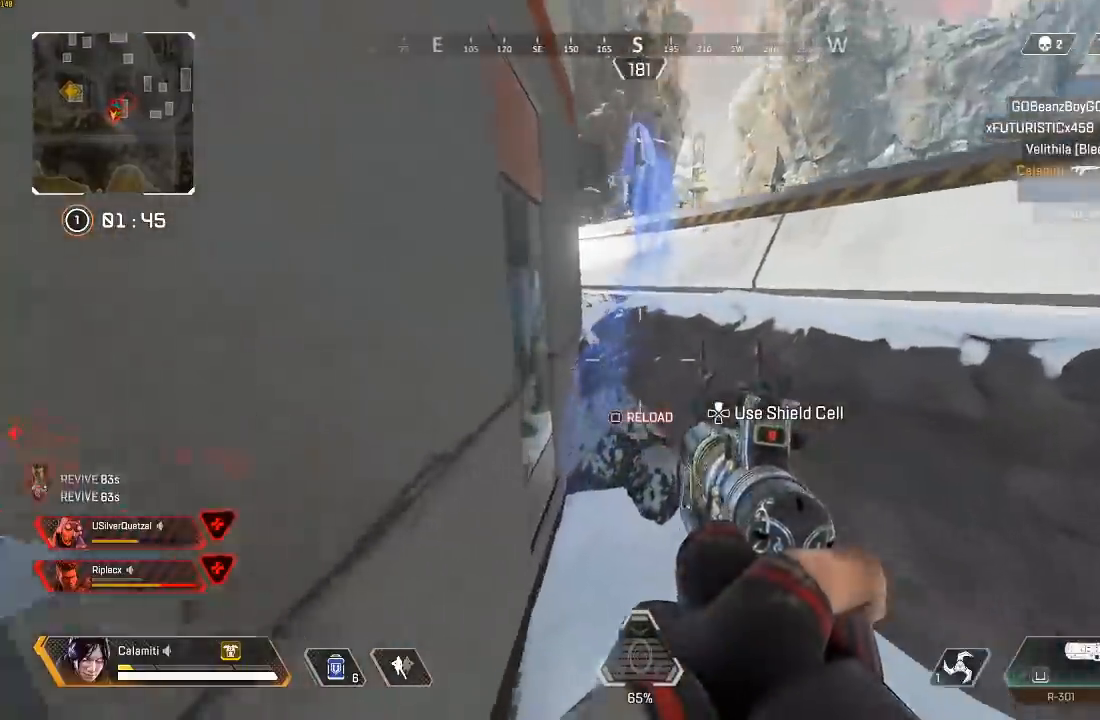
{"dt_ms": 500, "buttons": ["CROSS", "TRIANGLE", "L3"], "left_stick": "up", "right_stick": "up-right", "events": [[50, "CROSS", "up"], [50, "left_stick", "up"], [117, "L3", "down"], [400, "right_stick", "up"], [467, "CROSS", "down"], [467, "right_stick", "up-right"], [500, "TRIANGLE", "down"]]}
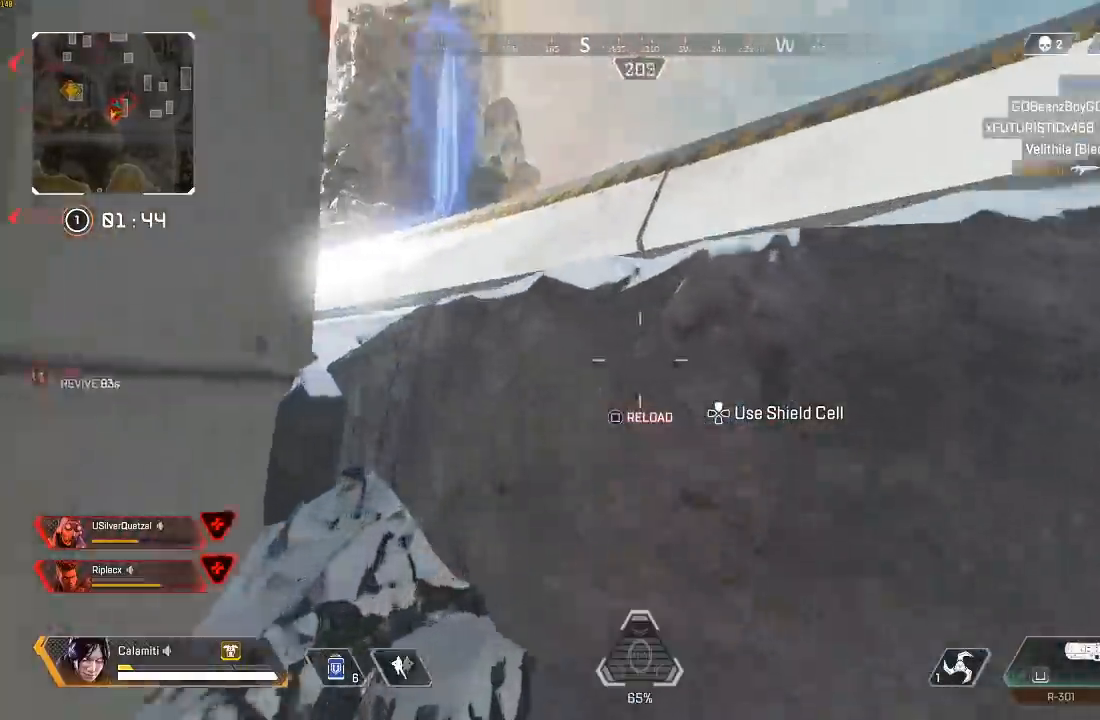
{"dt_ms": 1000, "buttons": [], "left_stick": "up-right", "right_stick": "left"}
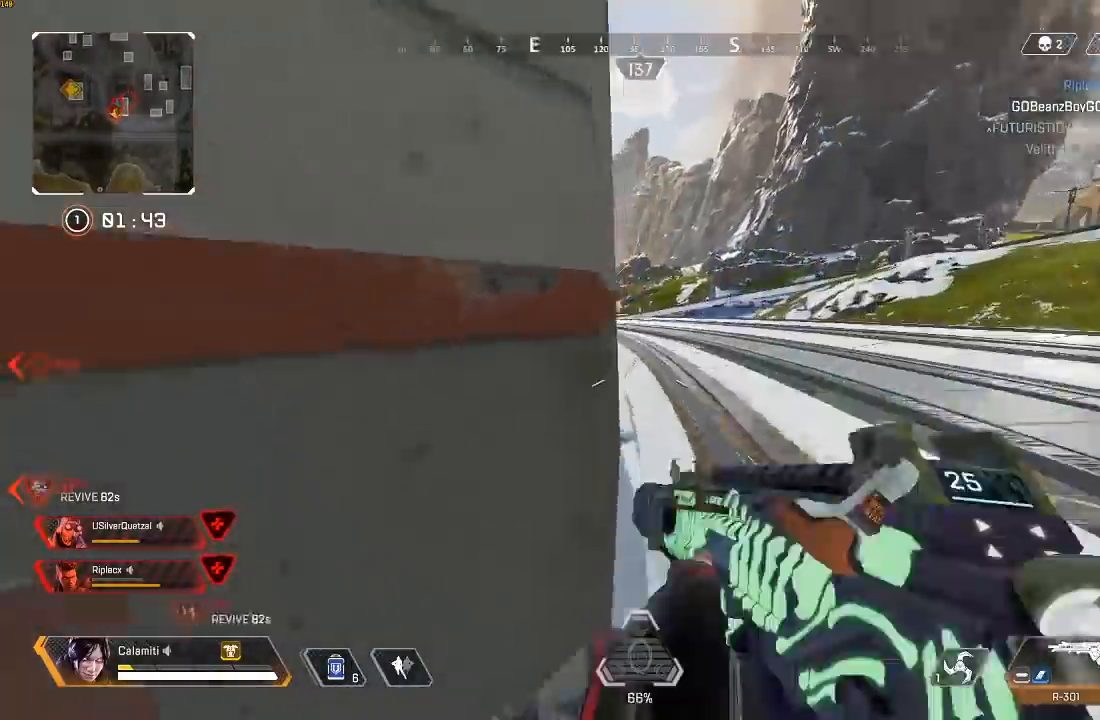
{"dt_ms": 500, "buttons": ["L3"], "left_stick": "up-right", "right_stick": "center", "events": [[33, "right_stick", "center"], [50, "CIRCLE", "down"], [100, "CIRCLE", "up"], [333, "L3", "down"]]}
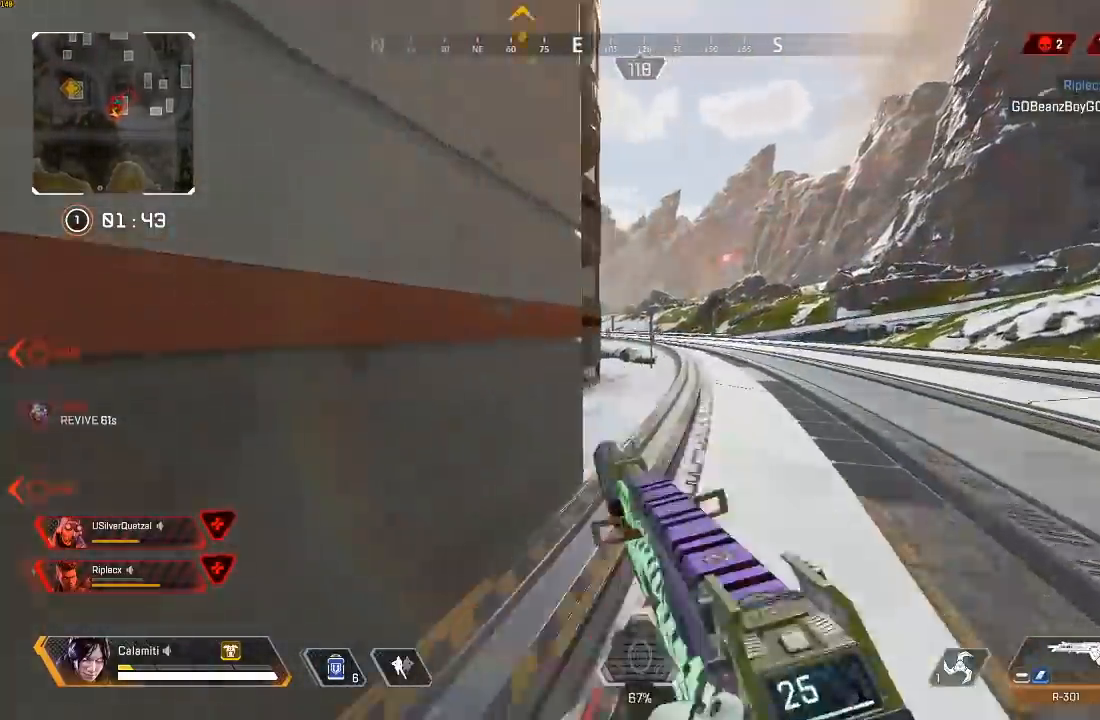
{"dt_ms": 500, "buttons": ["L2"], "left_stick": "up", "right_stick": "down", "events": [[317, "L2", "down"], [450, "L3", "up"], [450, "left_stick", "up"], [483, "right_stick", "down"]]}
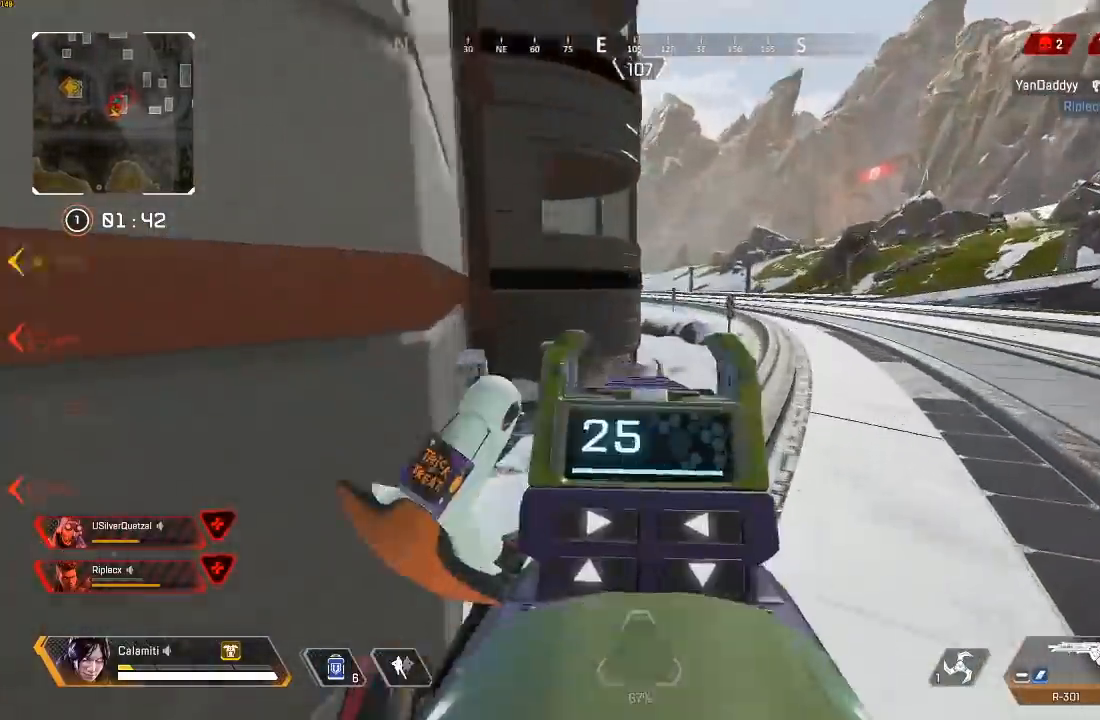
{"dt_ms": 500, "buttons": ["SQUARE", "L3"], "left_stick": "up", "right_stick": "center", "events": [[17, "R2", "down"], [200, "right_stick", "center"], [400, "L2", "up"], [417, "R2", "up"], [467, "L3", "down"], [467, "SQUARE", "down"]]}
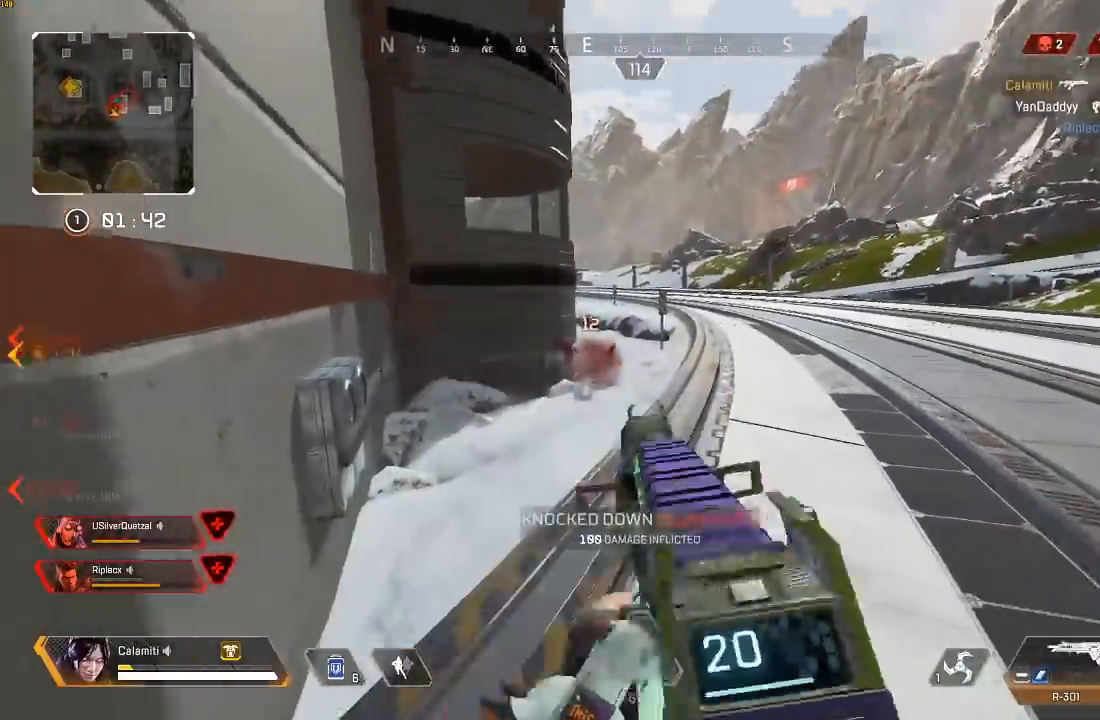
{"dt_ms": 500, "buttons": [], "left_stick": "up", "right_stick": "center", "events": [[33, "SQUARE", "up"], [167, "L3", "up"]]}
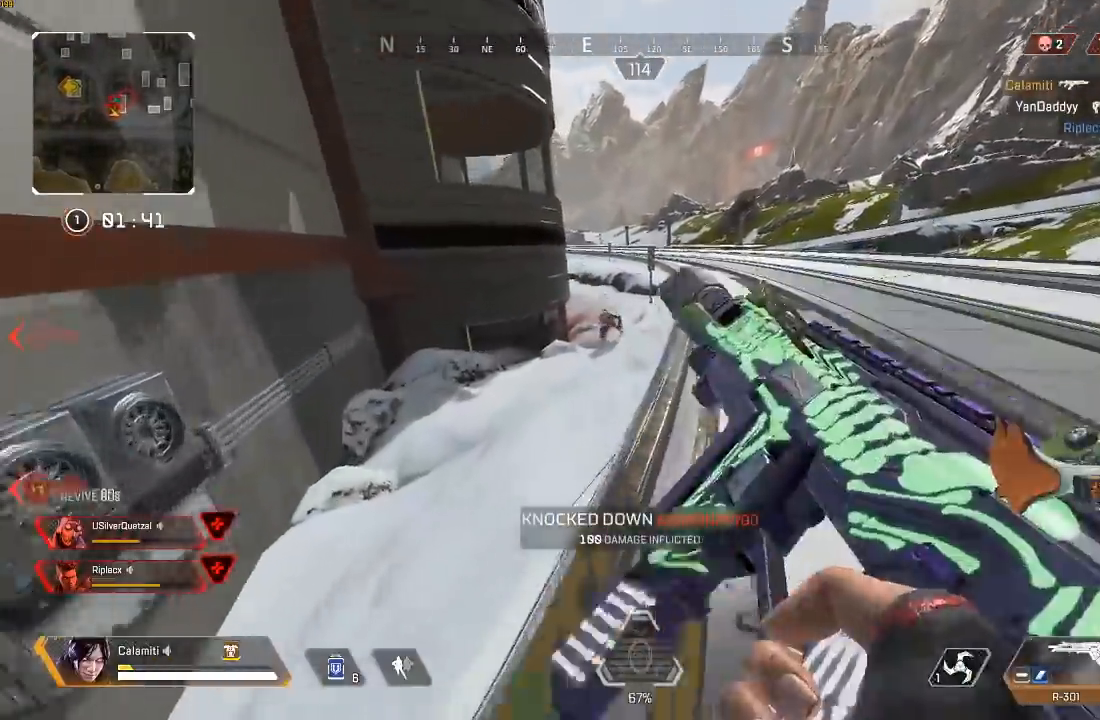
{"dt_ms": 500, "buttons": ["DPAD_UP"], "left_stick": "up", "right_stick": "center", "events": [[300, "DPAD_UP", "down"]]}
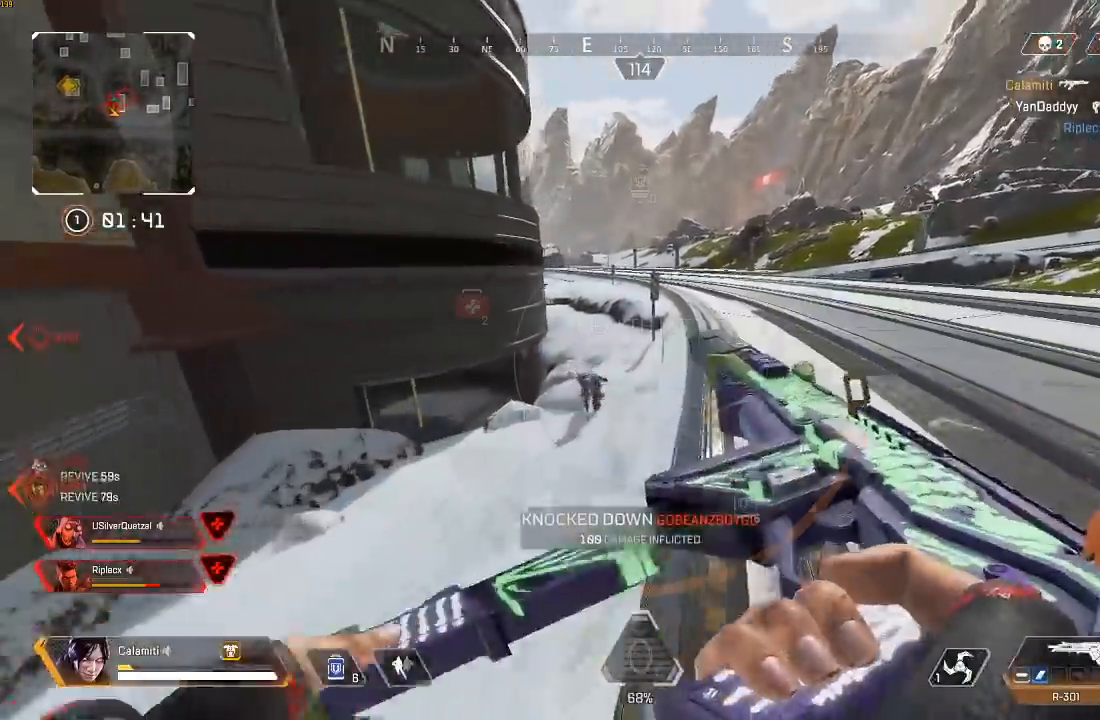
{"dt_ms": 500, "buttons": ["DPAD_UP"], "left_stick": "up", "right_stick": "center", "events": [[50, "DPAD_UP", "up"], [50, "right_stick", "right"], [183, "DPAD_UP", "down"], [217, "right_stick", "center"], [233, "DPAD_UP", "up"], [433, "DPAD_UP", "down"]]}
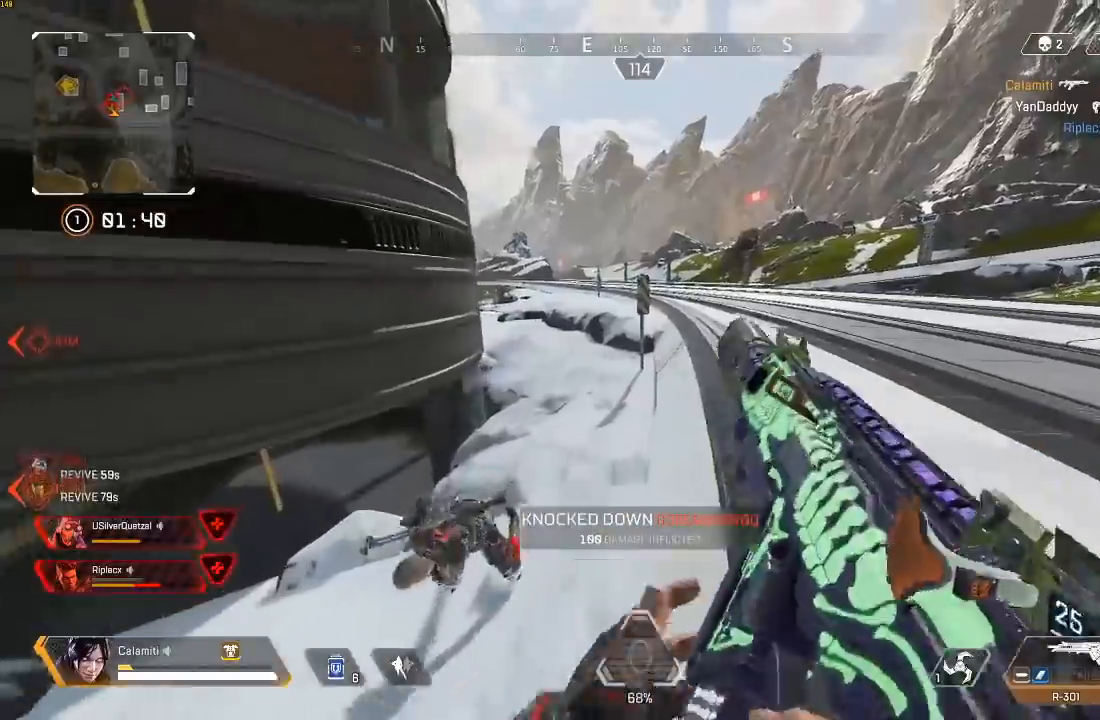
{"dt_ms": 500, "buttons": ["CROSS"], "left_stick": "up-left", "right_stick": "center", "events": [[67, "DPAD_UP", "up"], [150, "CIRCLE", "down"], [200, "CIRCLE", "up"], [250, "CIRCLE", "down"], [433, "CIRCLE", "up"], [433, "CROSS", "down"], [450, "left_stick", "up-left"]]}
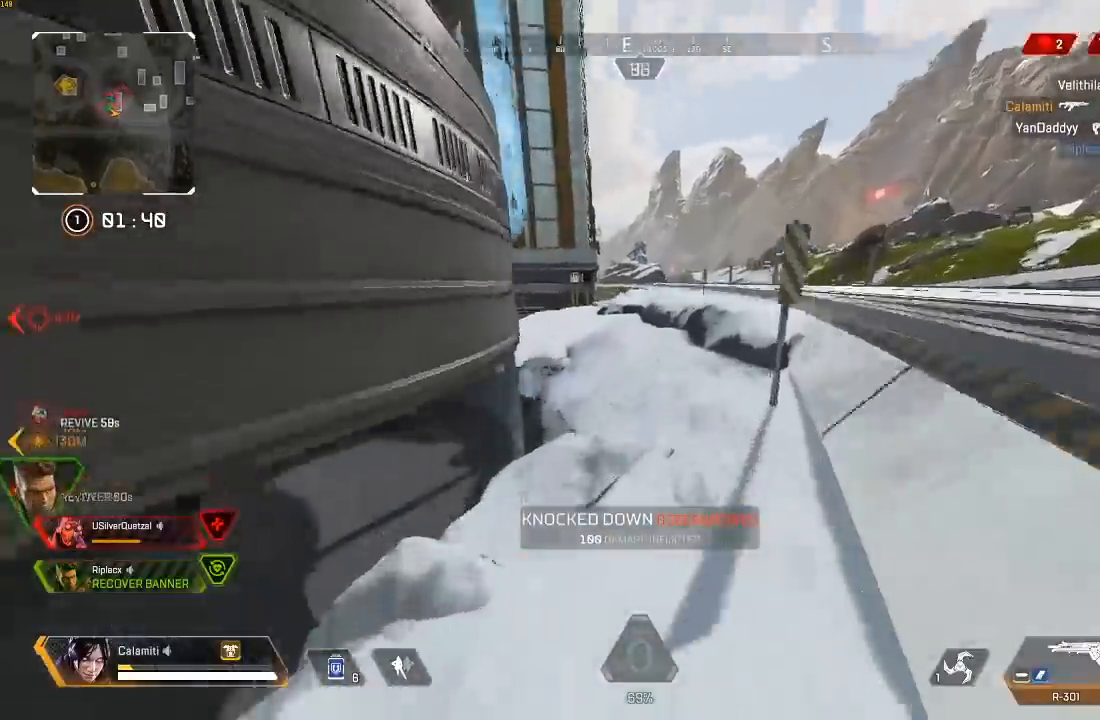
{"dt_ms": 500, "buttons": ["CROSS"], "left_stick": "up-left", "right_stick": "center", "events": [[33, "left_stick", "left"], [67, "CROSS", "up"], [267, "left_stick", "up-left"], [467, "CROSS", "down"]]}
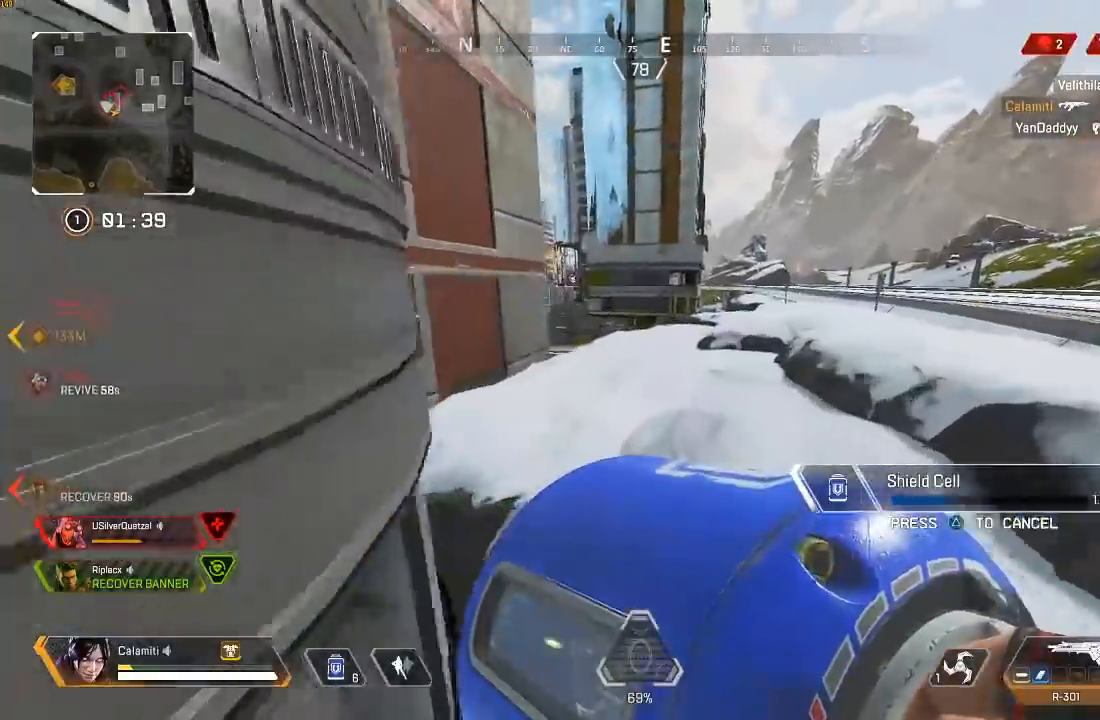
{"dt_ms": 500, "buttons": [], "left_stick": "up-left", "right_stick": "center", "events": [[100, "CROSS", "up"]]}
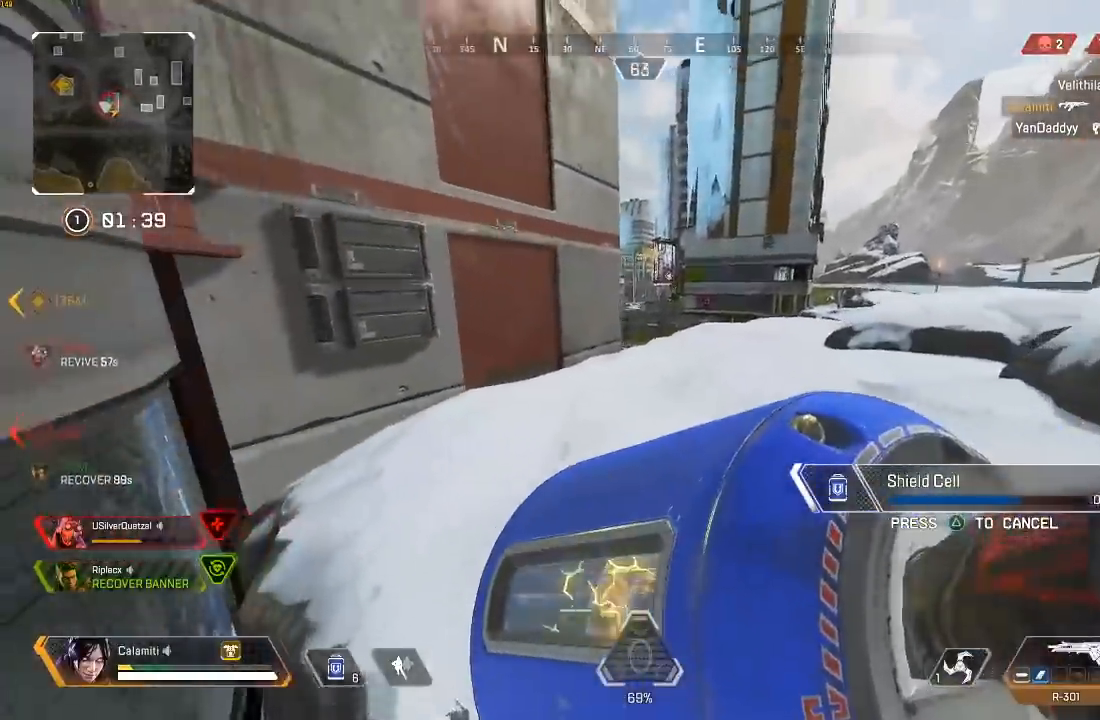
{"dt_ms": 500, "buttons": [], "left_stick": "up-left", "right_stick": "center", "events": [[150, "CROSS", "down"], [217, "CROSS", "up"]]}
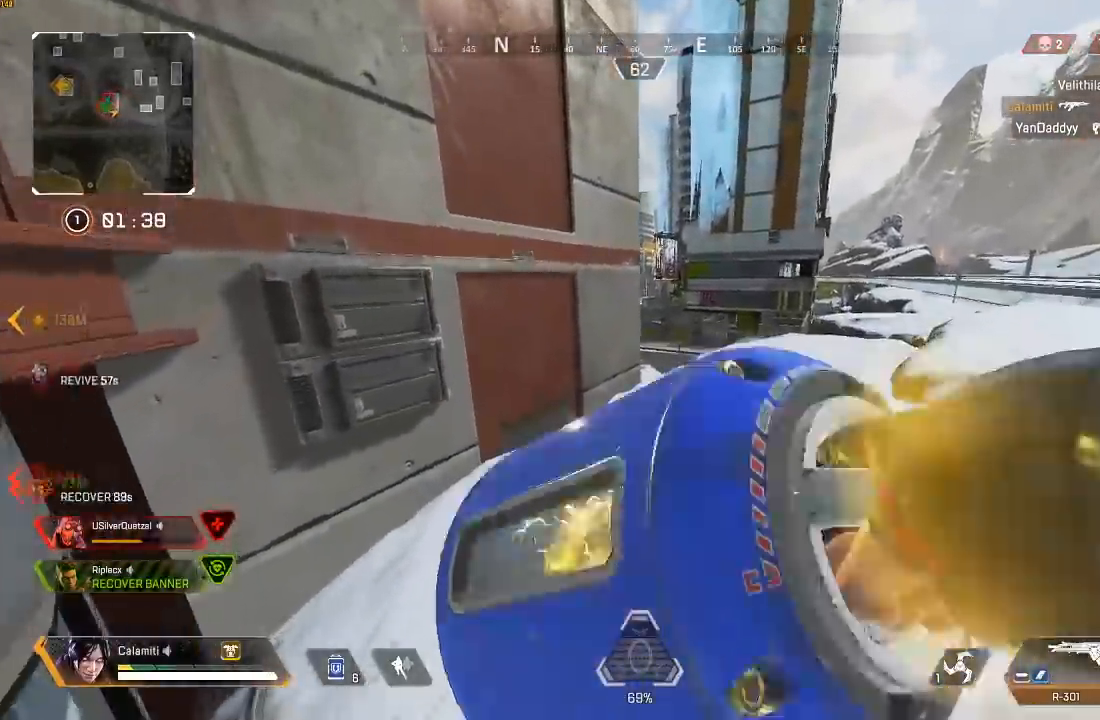
{"dt_ms": 500, "buttons": ["DPAD_UP"], "left_stick": "up-left", "right_stick": "center", "events": [[317, "DPAD_UP", "down"], [400, "DPAD_UP", "up"], [450, "DPAD_UP", "down"]]}
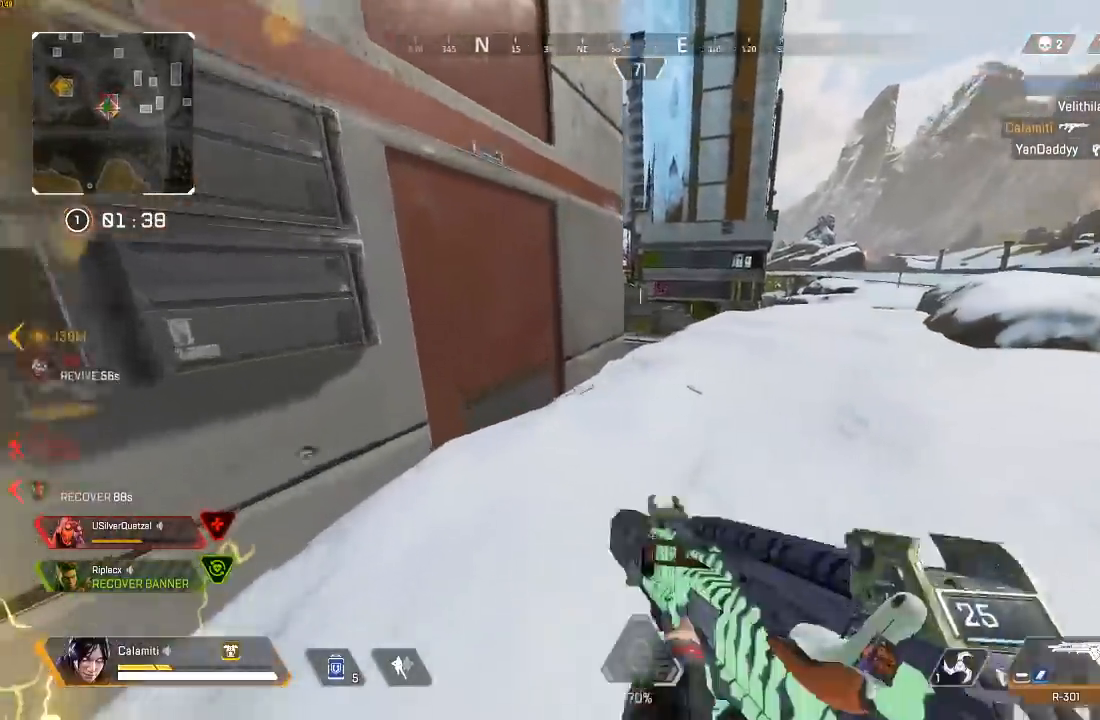
{"dt_ms": 500, "buttons": [], "left_stick": "center", "right_stick": "right", "events": [[67, "DPAD_UP", "up"], [117, "CROSS", "down"], [133, "right_stick", "right"], [200, "CROSS", "up"], [217, "left_stick", "up"], [367, "left_stick", "center"]]}
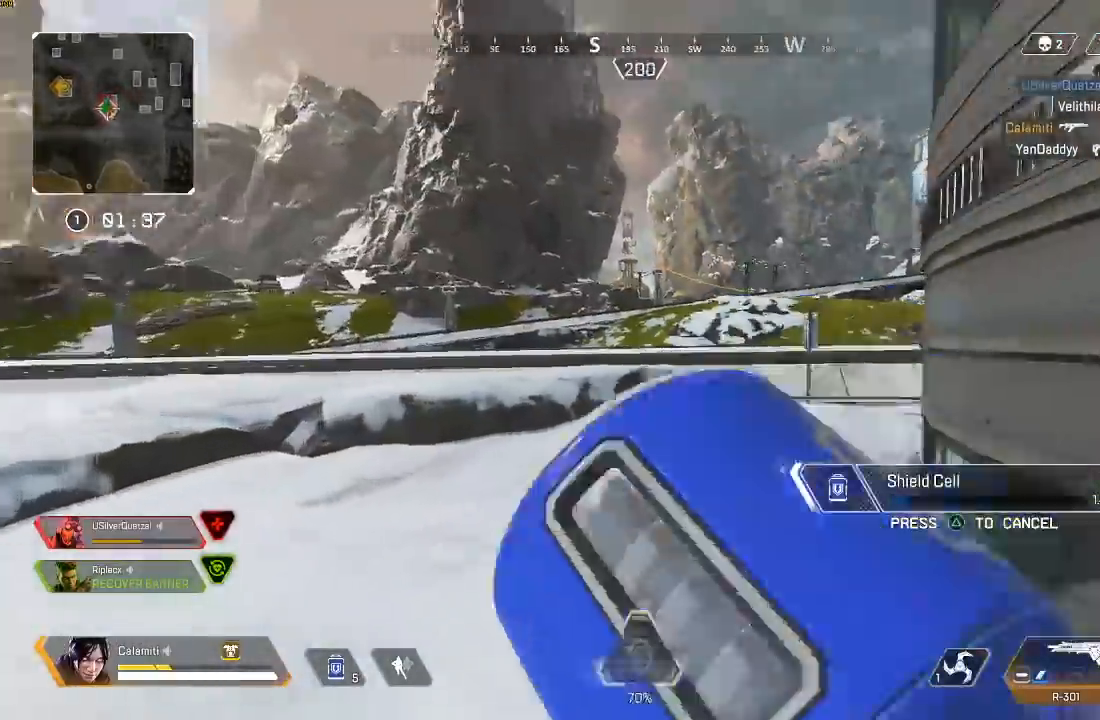
{"dt_ms": 500, "buttons": ["CIRCLE"], "left_stick": "left", "right_stick": "center", "events": [[117, "left_stick", "left"], [133, "CIRCLE", "down"], [200, "CIRCLE", "up"], [283, "CIRCLE", "down"], [350, "CIRCLE", "up"], [367, "right_stick", "center"], [467, "CIRCLE", "down"]]}
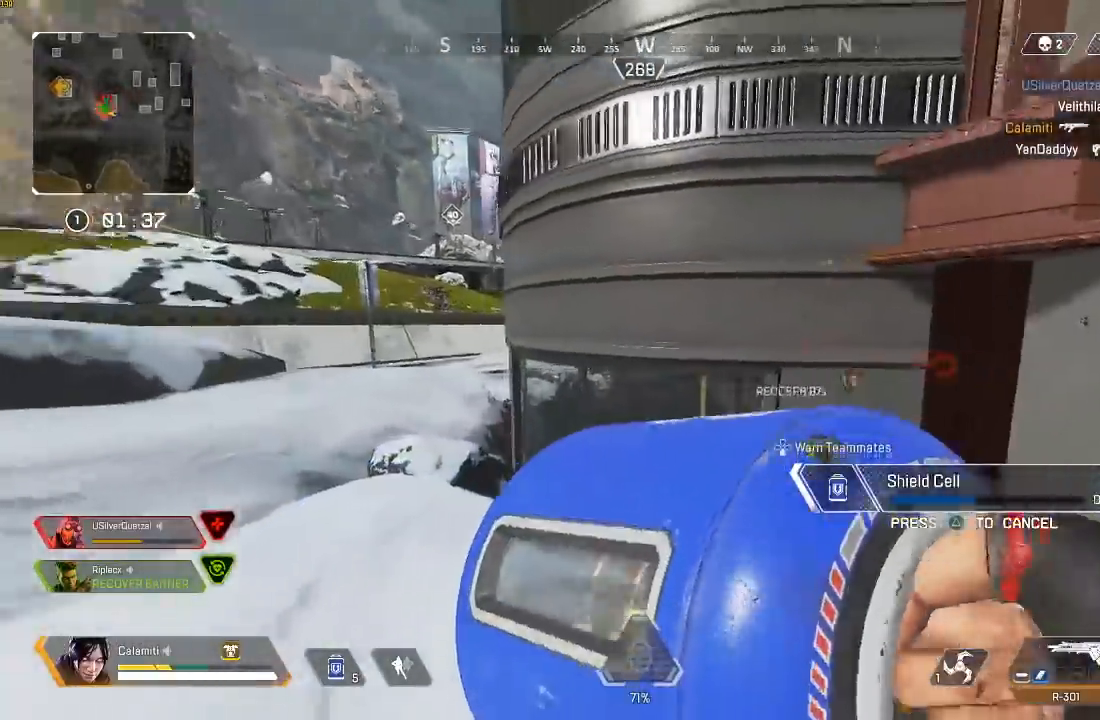
{"dt_ms": 500, "buttons": ["CIRCLE"], "left_stick": "up-left", "right_stick": "center", "events": [[67, "CIRCLE", "up"], [183, "CIRCLE", "down"], [267, "CIRCLE", "up"], [267, "left_stick", "up-left"], [500, "CIRCLE", "down"]]}
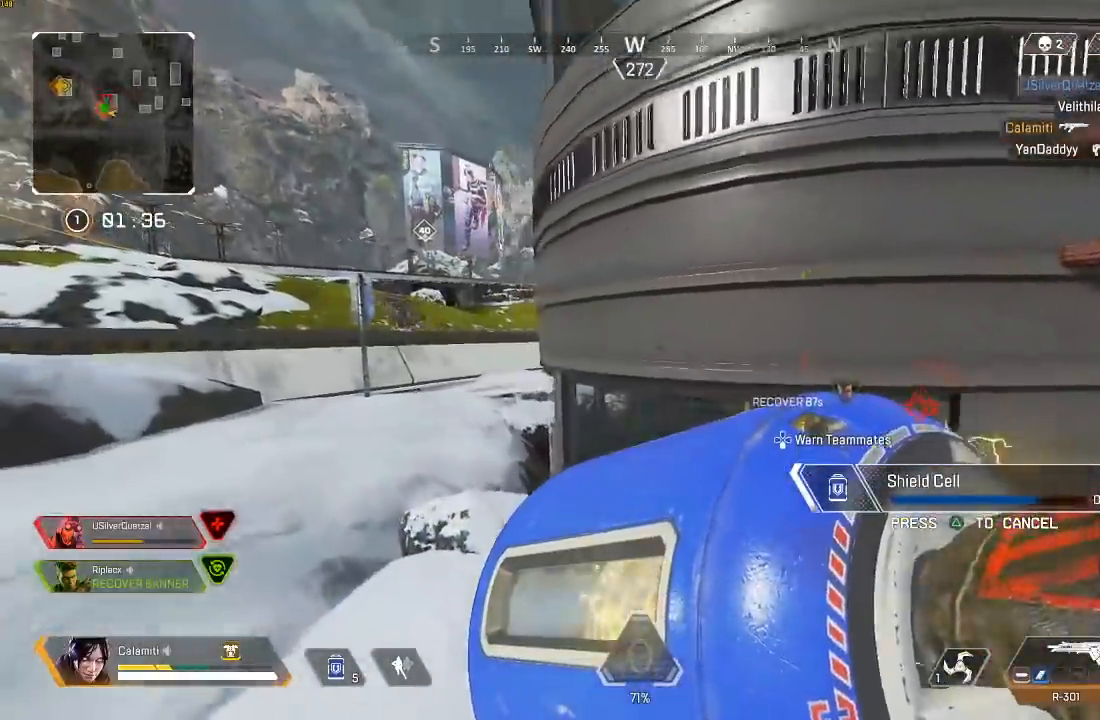
{"dt_ms": 500, "buttons": ["CIRCLE"], "left_stick": "left", "right_stick": "center", "events": [[67, "CIRCLE", "up"], [83, "left_stick", "up-right"], [150, "left_stick", "right"], [350, "left_stick", "left"], [417, "CIRCLE", "down"]]}
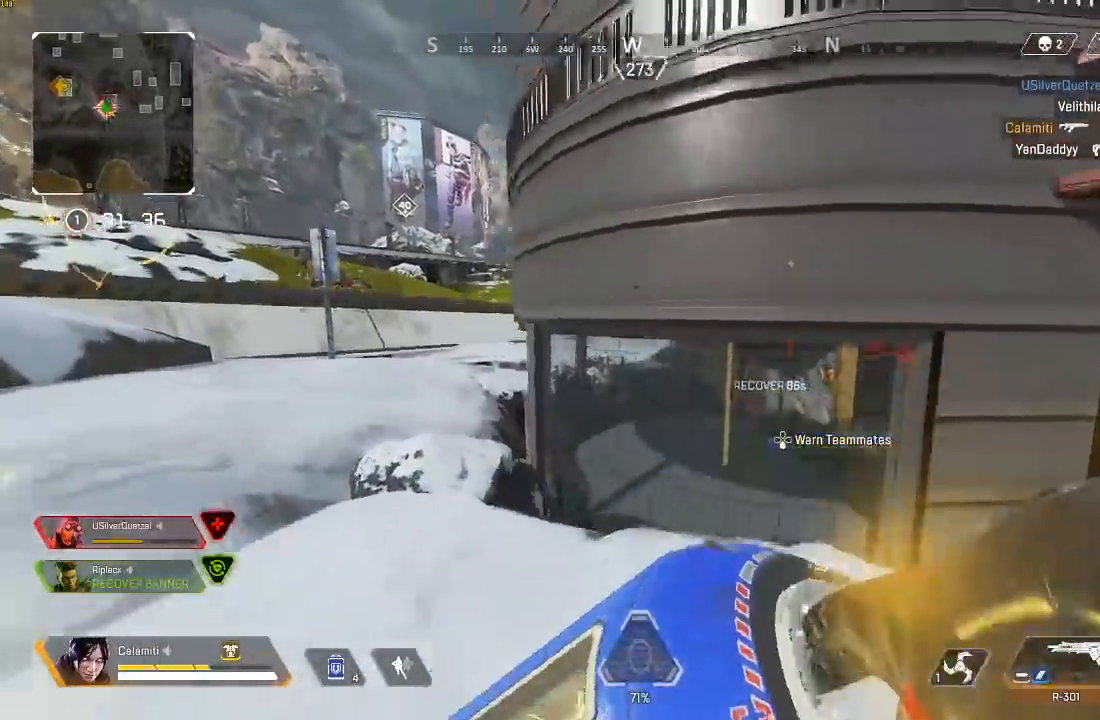
{"dt_ms": 500, "buttons": [], "left_stick": "right", "right_stick": "center", "events": [[17, "CIRCLE", "up"], [83, "DPAD_UP", "down"], [133, "DPAD_UP", "up"], [233, "CIRCLE", "down"], [233, "left_stick", "up"], [317, "CIRCLE", "up"], [317, "left_stick", "right"]]}
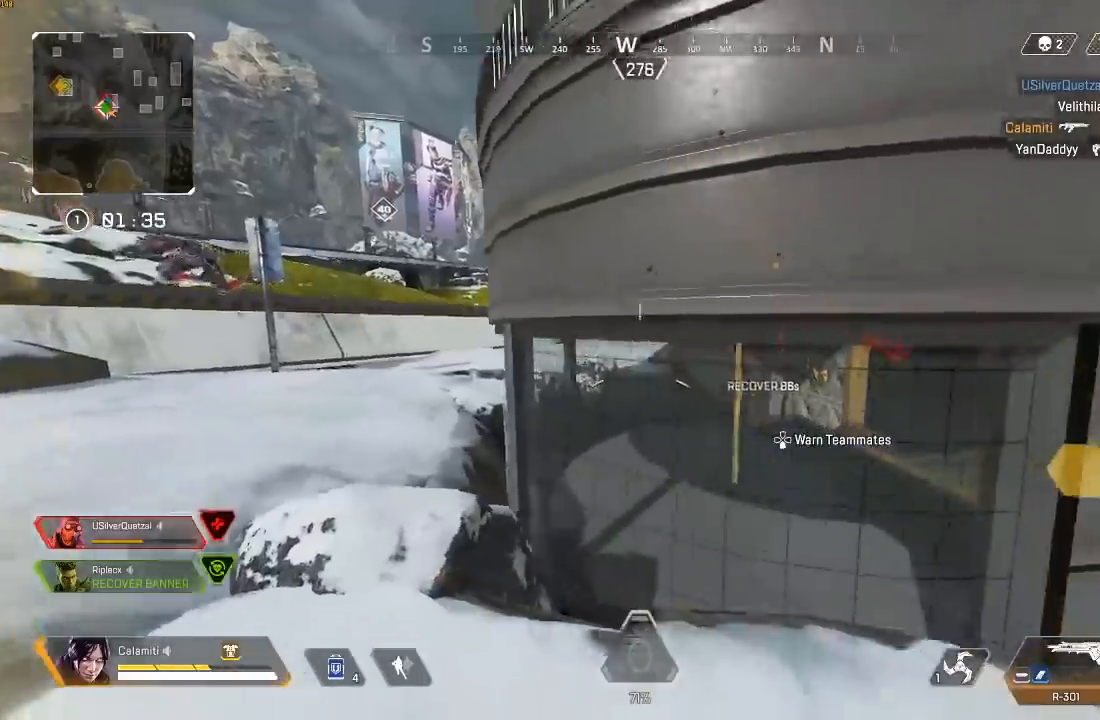
{"dt_ms": 500, "buttons": [], "left_stick": "up-right", "right_stick": "center", "events": [[200, "left_stick", "up-right"]]}
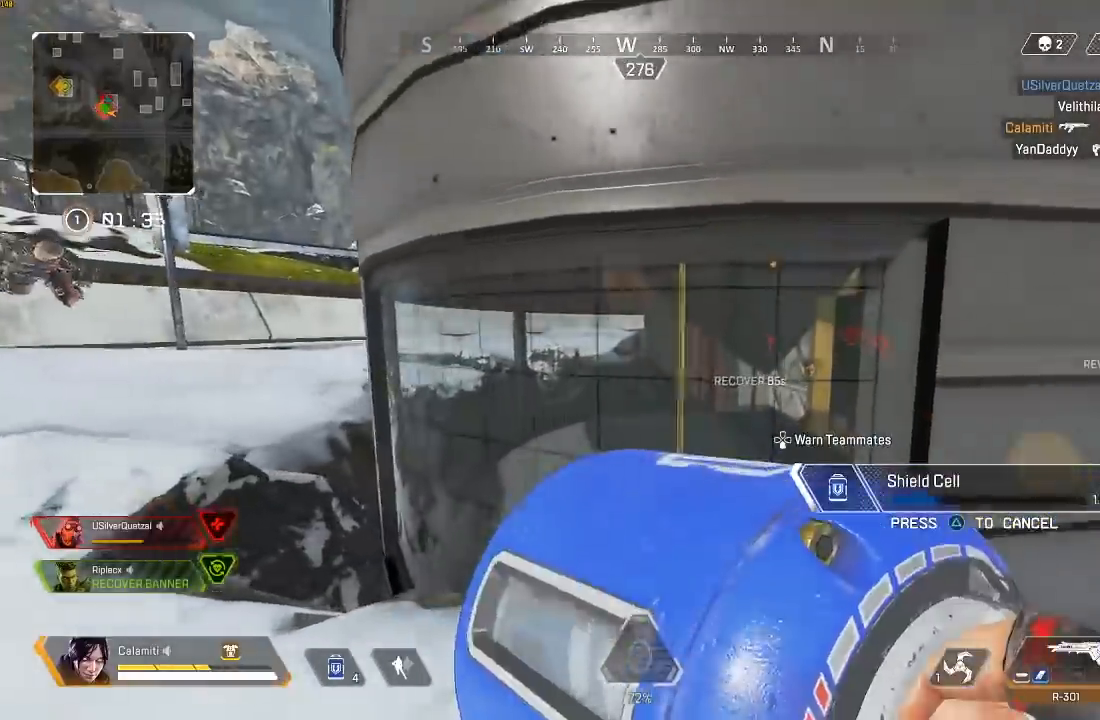
{"dt_ms": 500, "buttons": [], "left_stick": "up-left", "right_stick": "center", "events": [[317, "left_stick", "up"], [417, "left_stick", "up-left"]]}
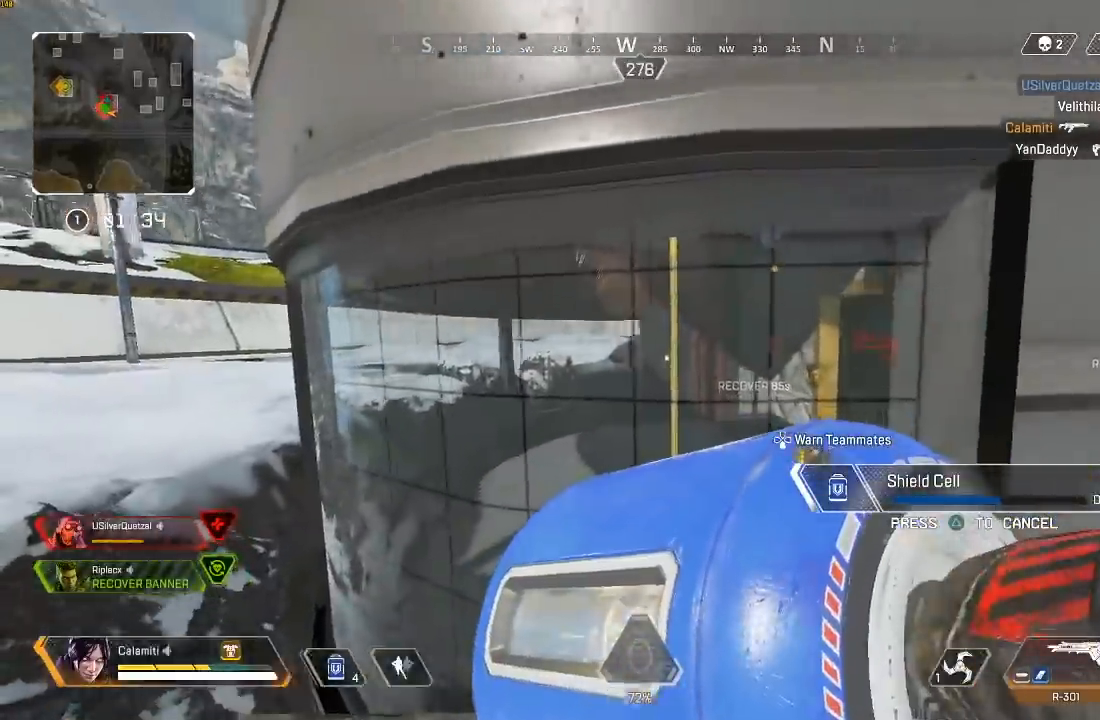
{"dt_ms": 500, "buttons": [], "left_stick": "left", "right_stick": "center", "events": [[50, "left_stick", "left"], [150, "right_stick", "left"], [217, "CIRCLE", "down"], [267, "right_stick", "center"], [283, "CIRCLE", "up"]]}
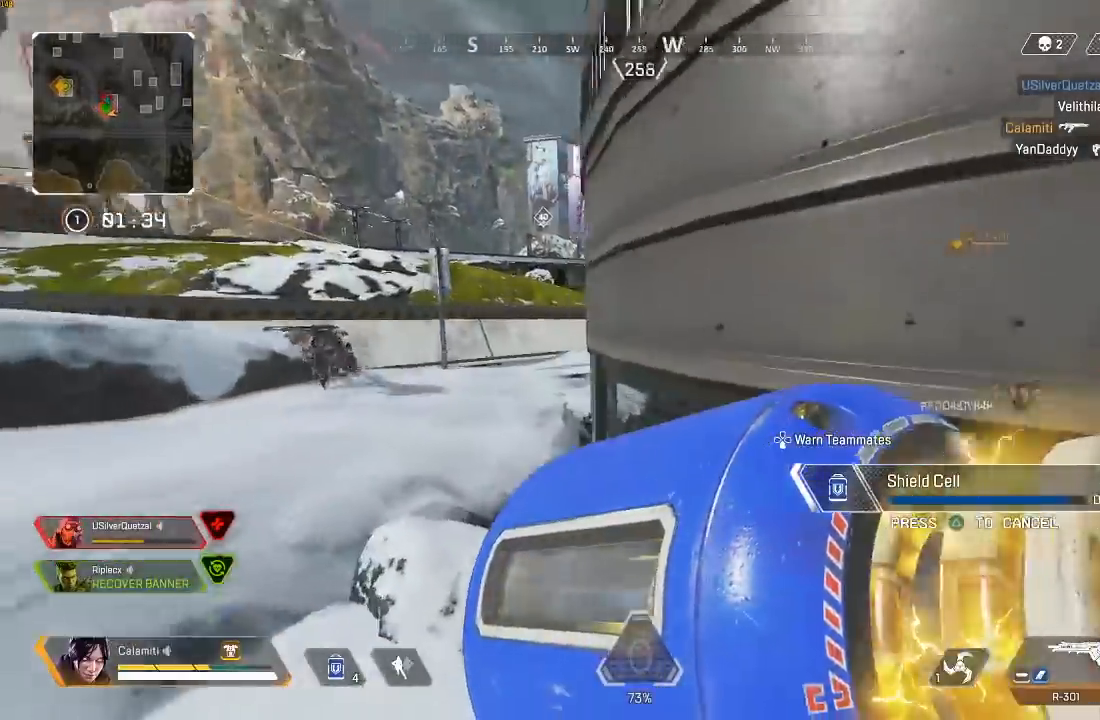
{"dt_ms": 500, "buttons": ["CIRCLE"], "left_stick": "right", "right_stick": "center"}
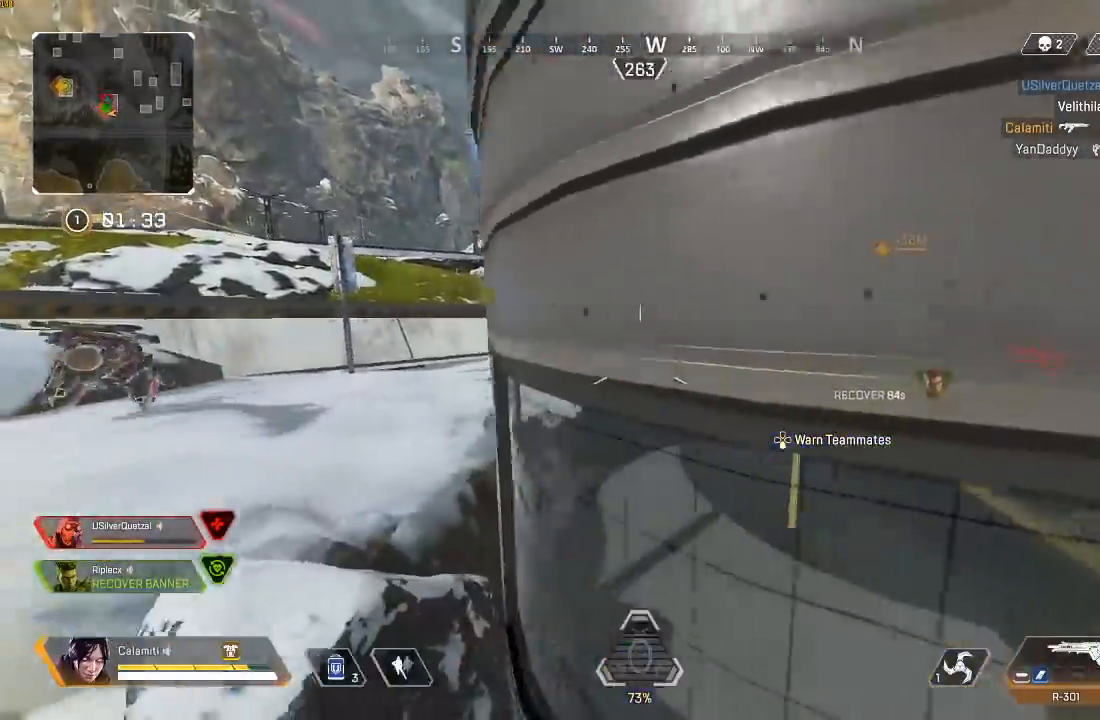
{"dt_ms": 500, "buttons": [], "left_stick": "center", "right_stick": "center", "events": [[83, "CIRCLE", "up"], [217, "left_stick", "down-right"], [367, "left_stick", "center"]]}
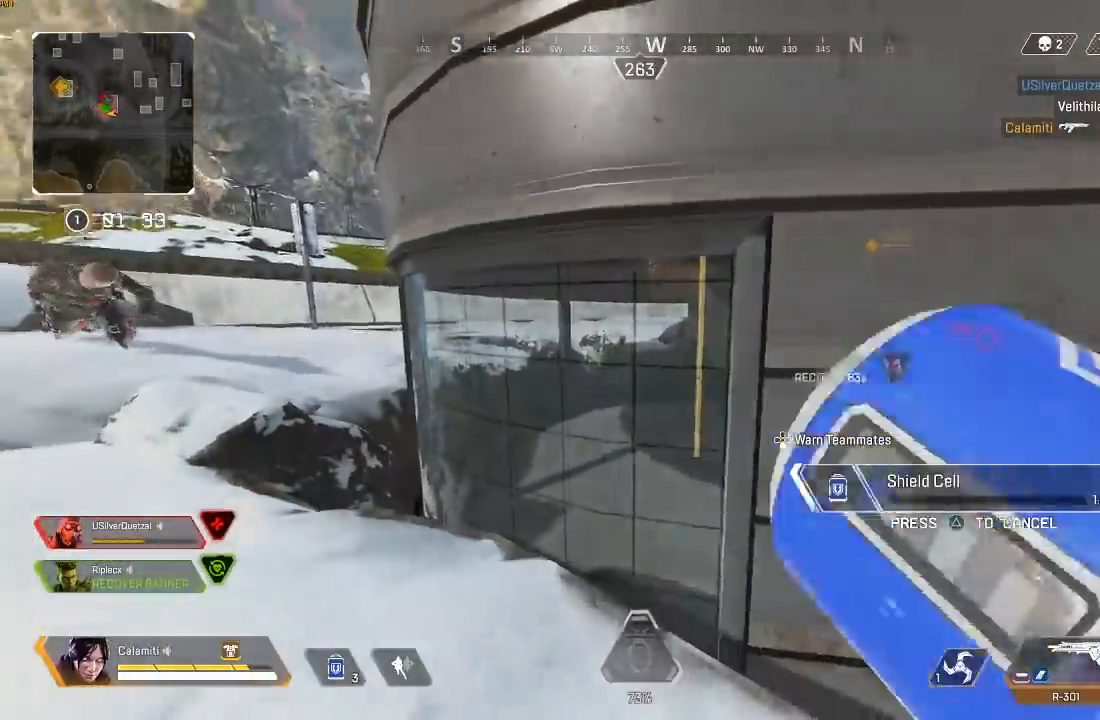
{"dt_ms": 500, "buttons": [], "left_stick": "up-left", "right_stick": "center", "events": [[33, "left_stick", "left"], [500, "left_stick", "up-left"]]}